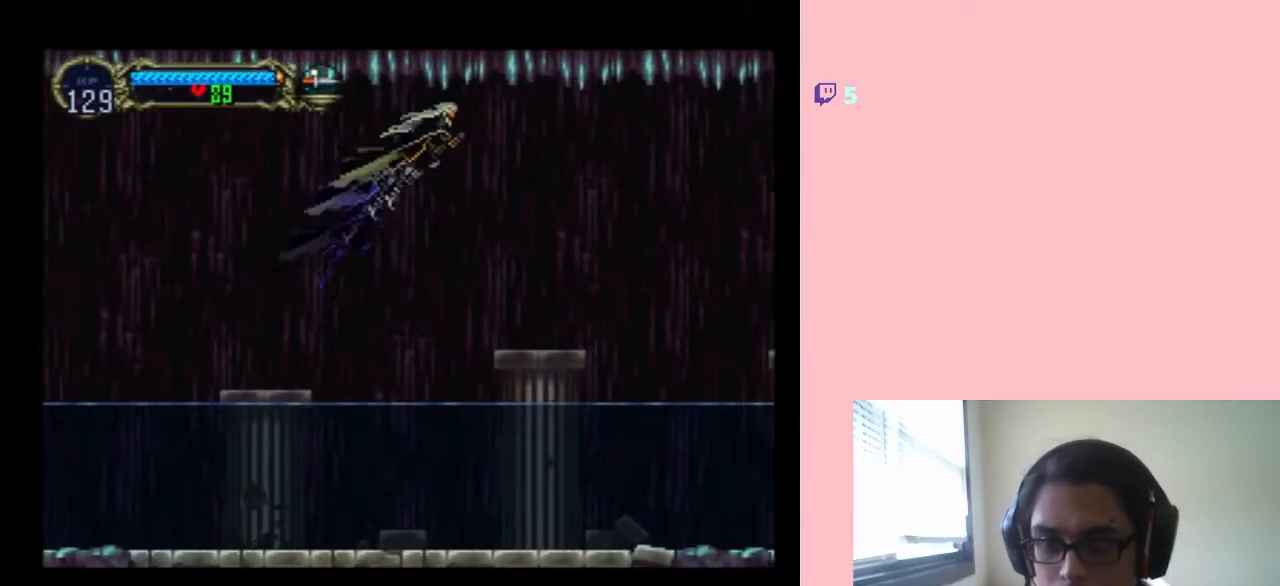
Gameplay with a controller (Nintendo layout); each line is a JSON object with the inputs held at the frame after it. "events" lists button and stick changes between this image and that frame as [ms after this image, input, new state], when the widget could be followed in between. Not read: L2 L3 R2 R3.
{"buttons": ["DPAD_RIGHT"], "left_stick": "center", "right_stick": "center", "events": [[317, "B", "up"]]}
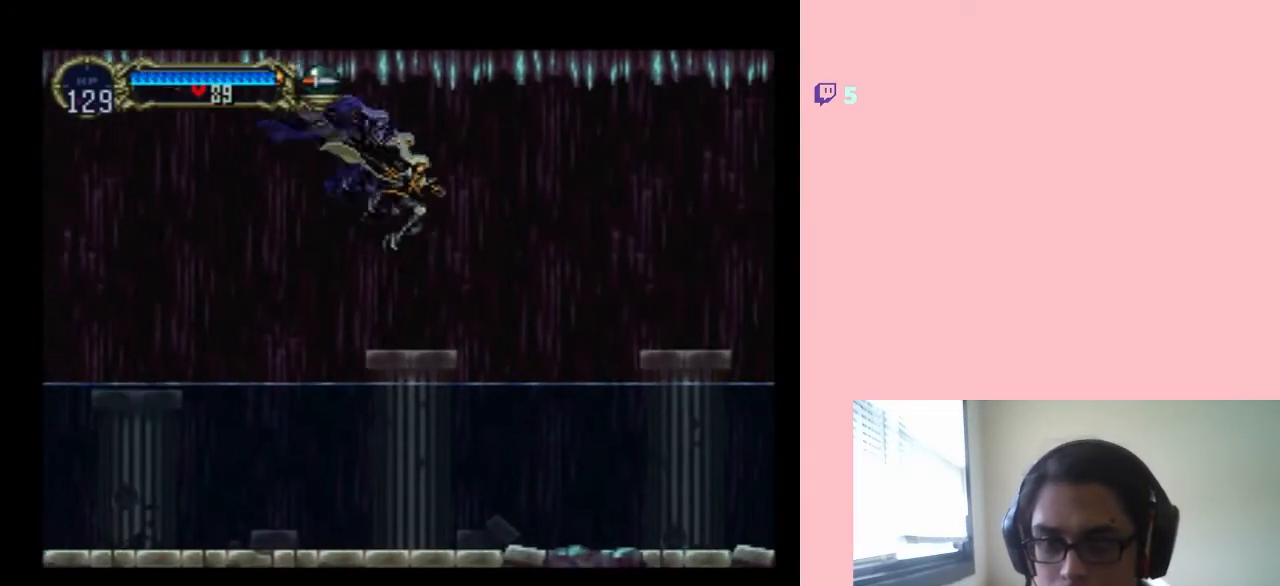
{"buttons": ["B", "DPAD_RIGHT"], "left_stick": "center", "right_stick": "center", "events": [[167, "B", "down"]]}
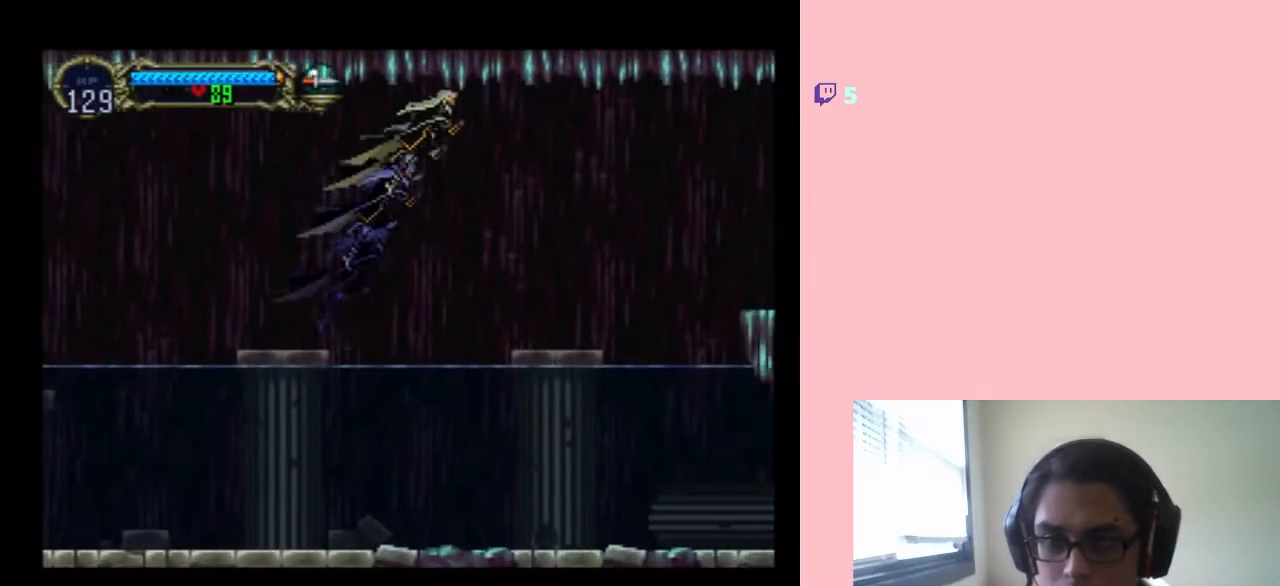
{"buttons": ["DPAD_RIGHT"], "left_stick": "center", "right_stick": "center", "events": [[67, "B", "up"]]}
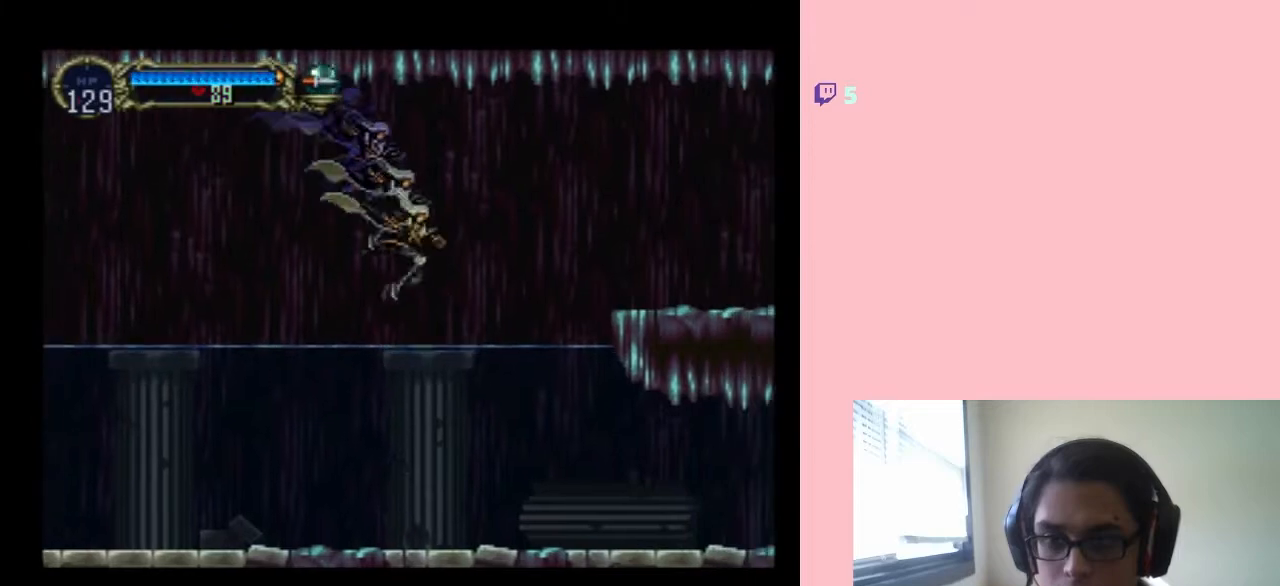
{"buttons": ["B", "DPAD_RIGHT"], "left_stick": "center", "right_stick": "center", "events": [[133, "B", "down"]]}
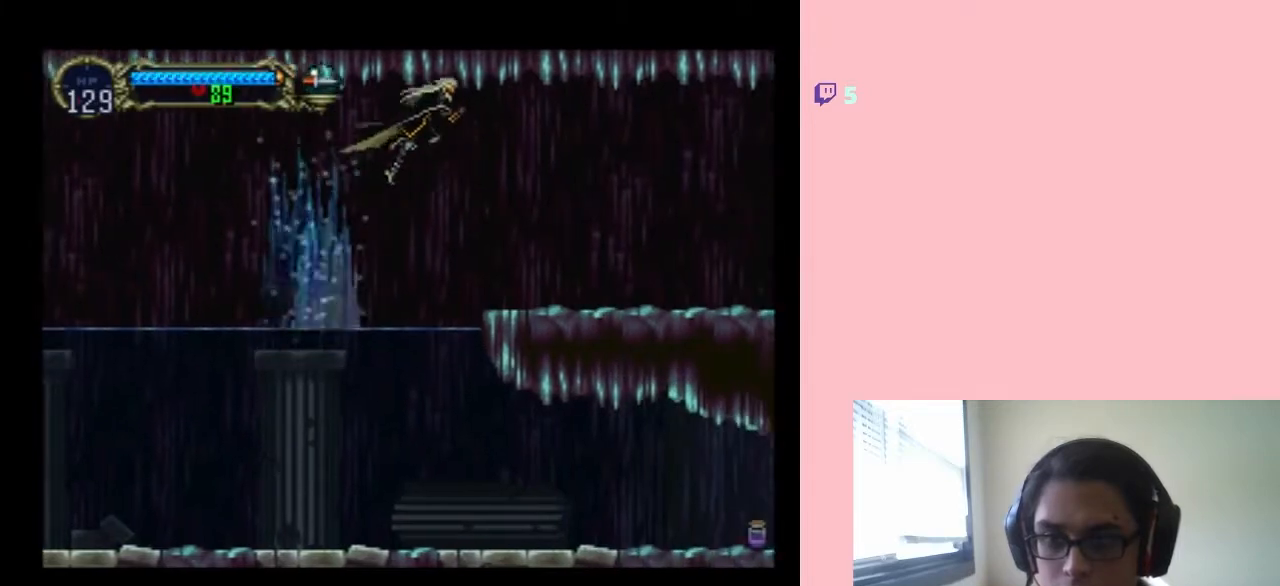
{"buttons": ["DPAD_RIGHT"], "left_stick": "center", "right_stick": "center", "events": [[483, "B", "up"]]}
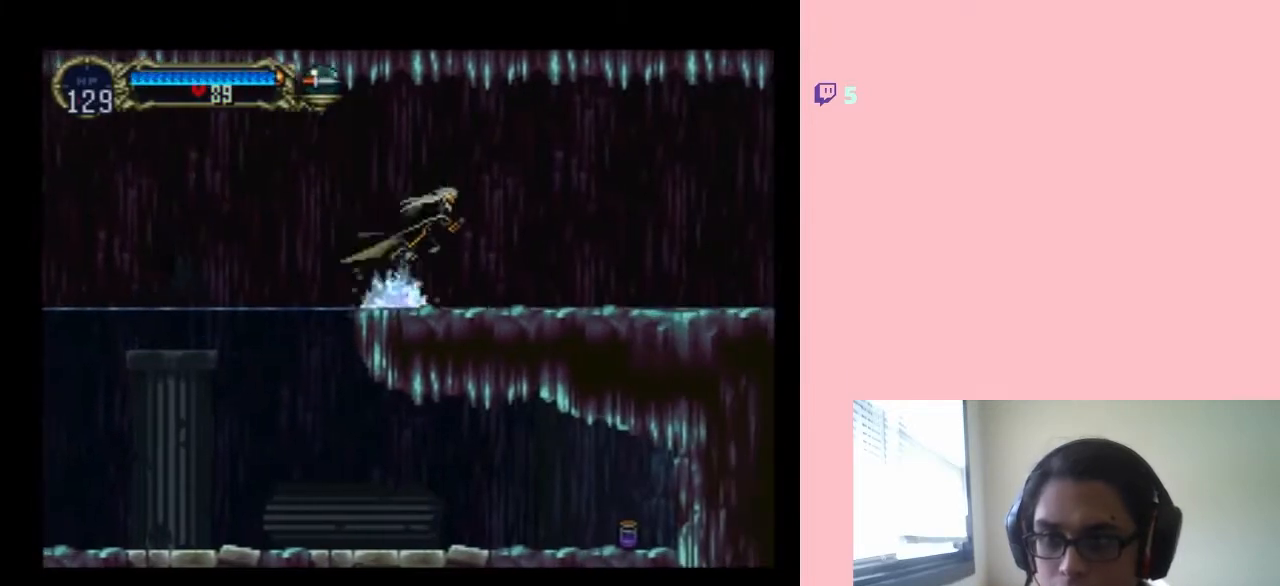
{"buttons": ["DPAD_RIGHT"], "left_stick": "center", "right_stick": "center", "events": []}
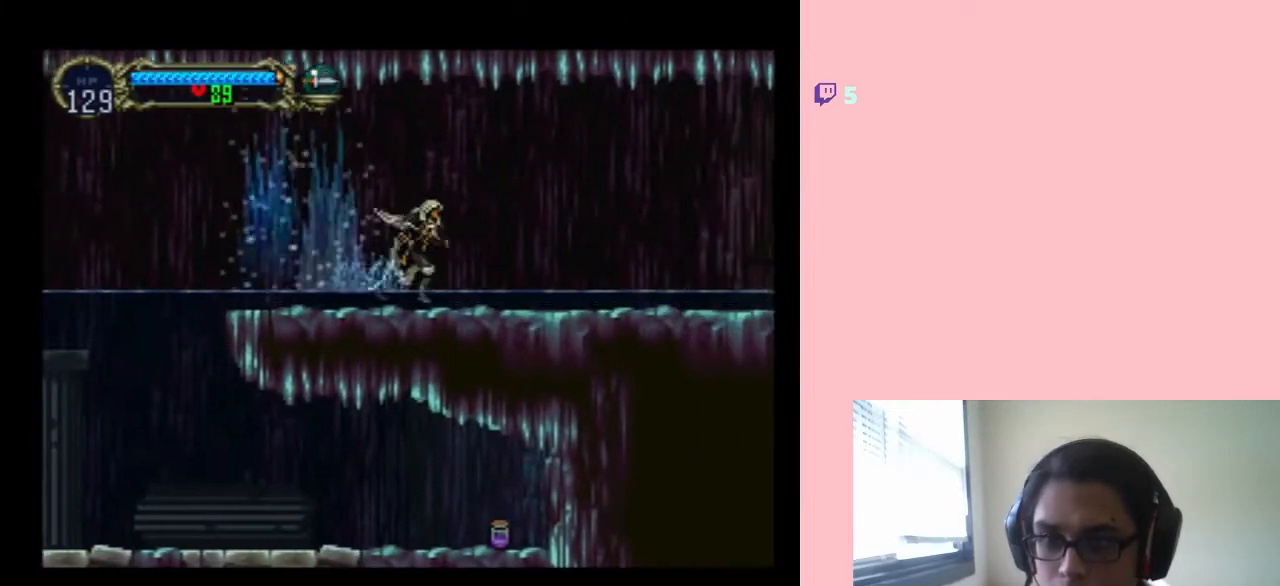
{"buttons": ["DPAD_RIGHT"], "left_stick": "center", "right_stick": "center", "events": []}
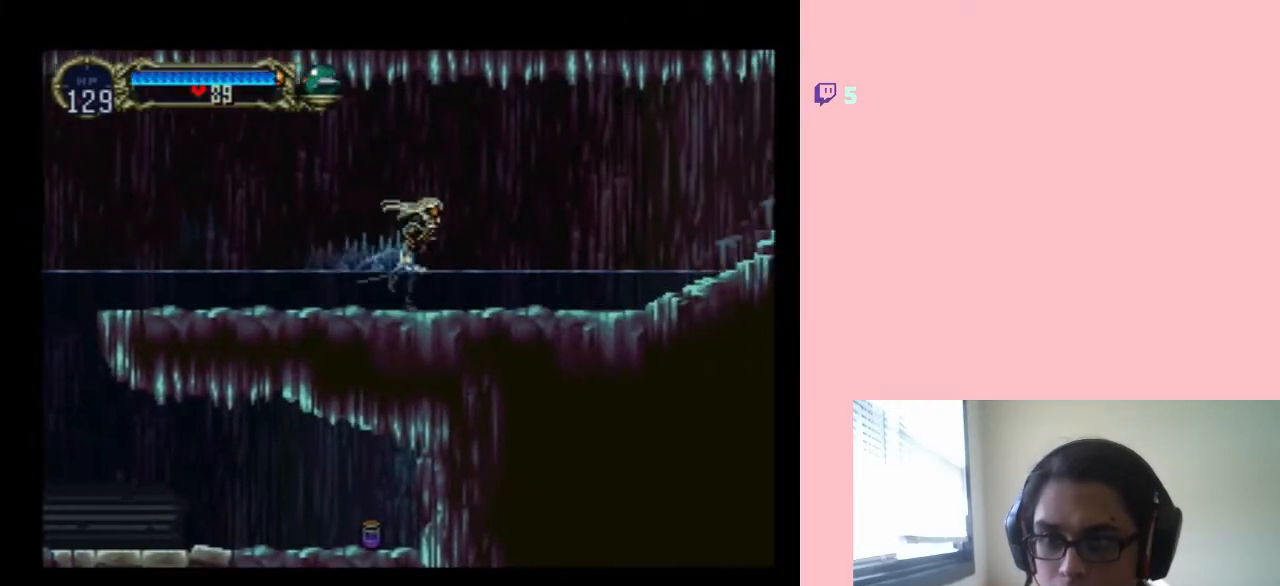
{"buttons": ["DPAD_RIGHT"], "left_stick": "center", "right_stick": "center", "events": [[67, "B", "down"], [283, "B", "up"]]}
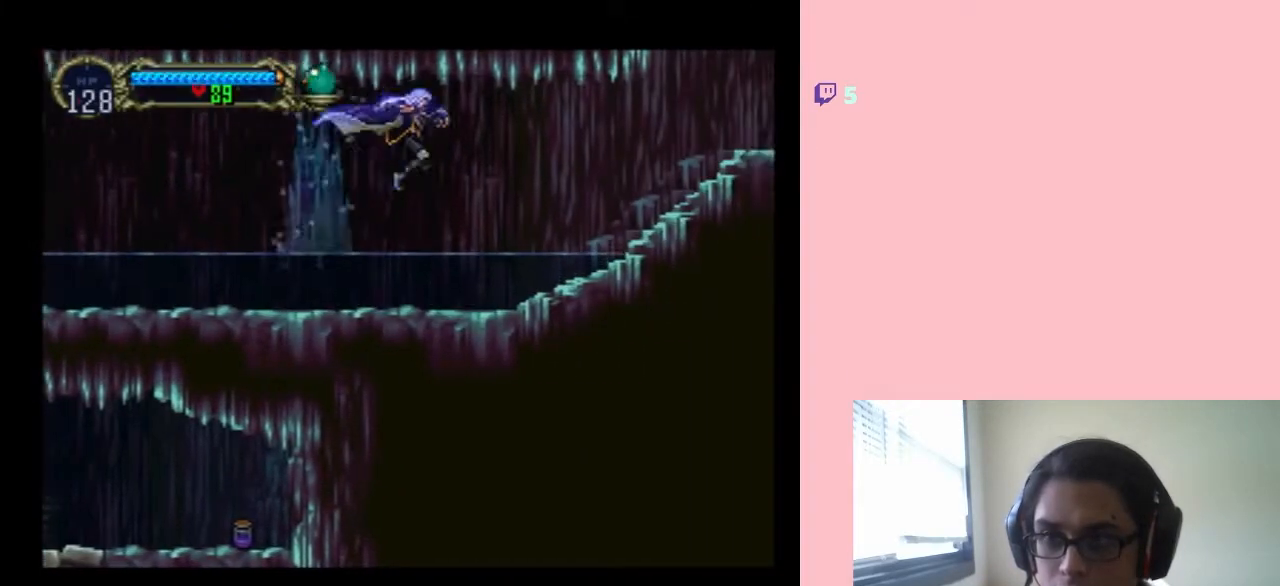
{"buttons": ["B", "DPAD_RIGHT"], "left_stick": "center", "right_stick": "center", "events": [[317, "B", "down"]]}
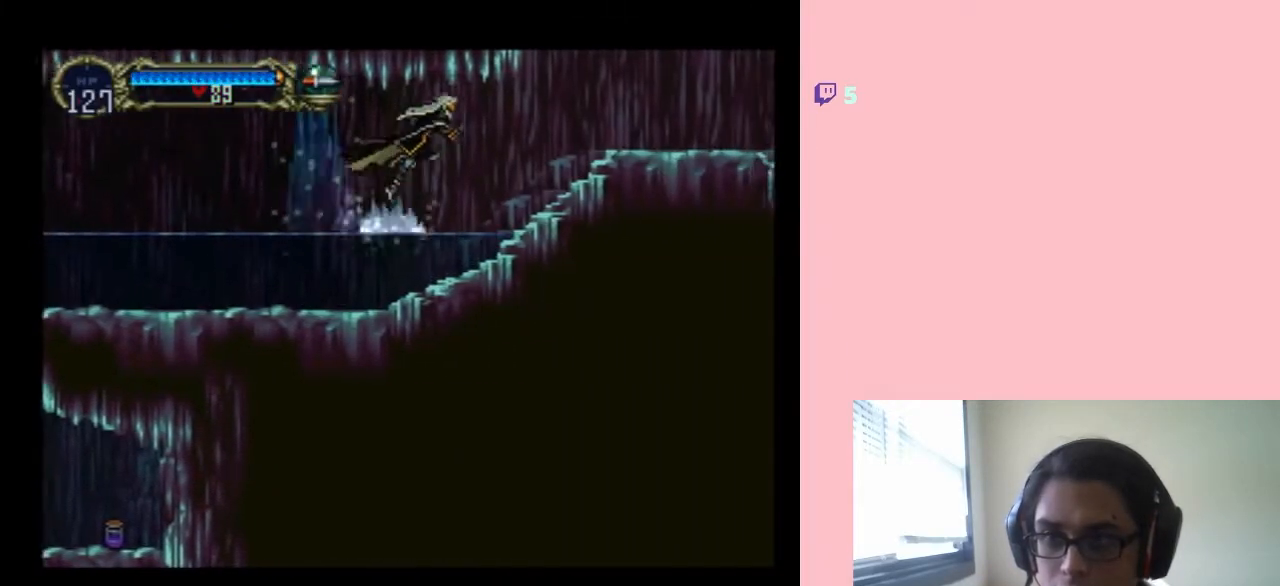
{"buttons": ["B", "DPAD_RIGHT"], "left_stick": "center", "right_stick": "center", "events": [[67, "B", "up"], [400, "B", "down"]]}
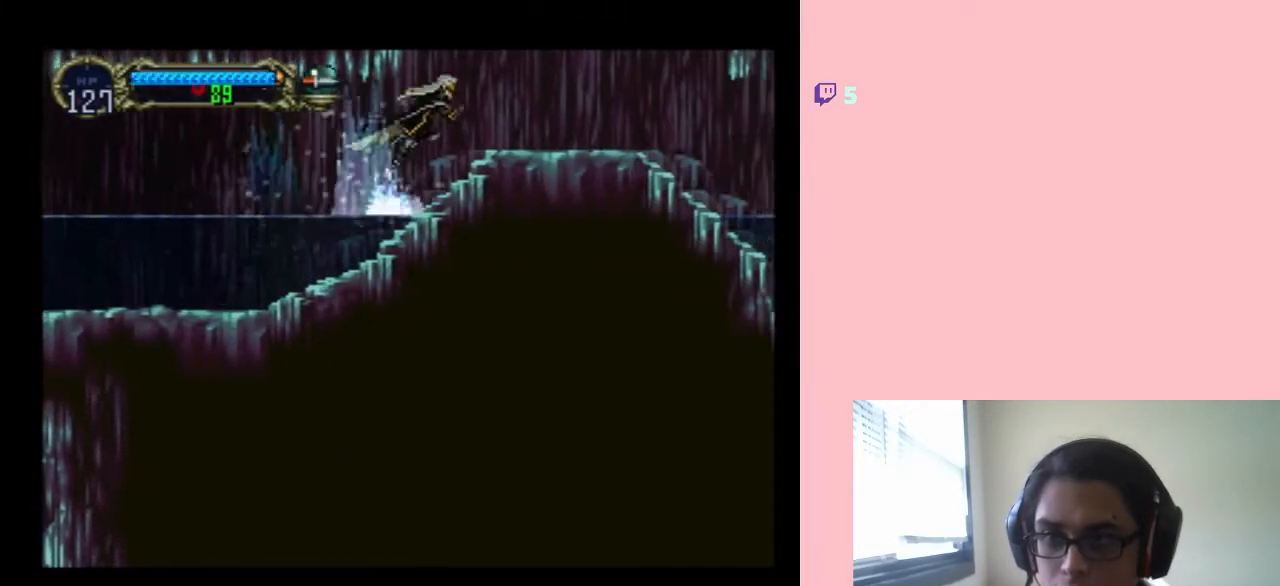
{"buttons": ["DPAD_RIGHT"], "left_stick": "center", "right_stick": "center", "events": [[133, "B", "up"]]}
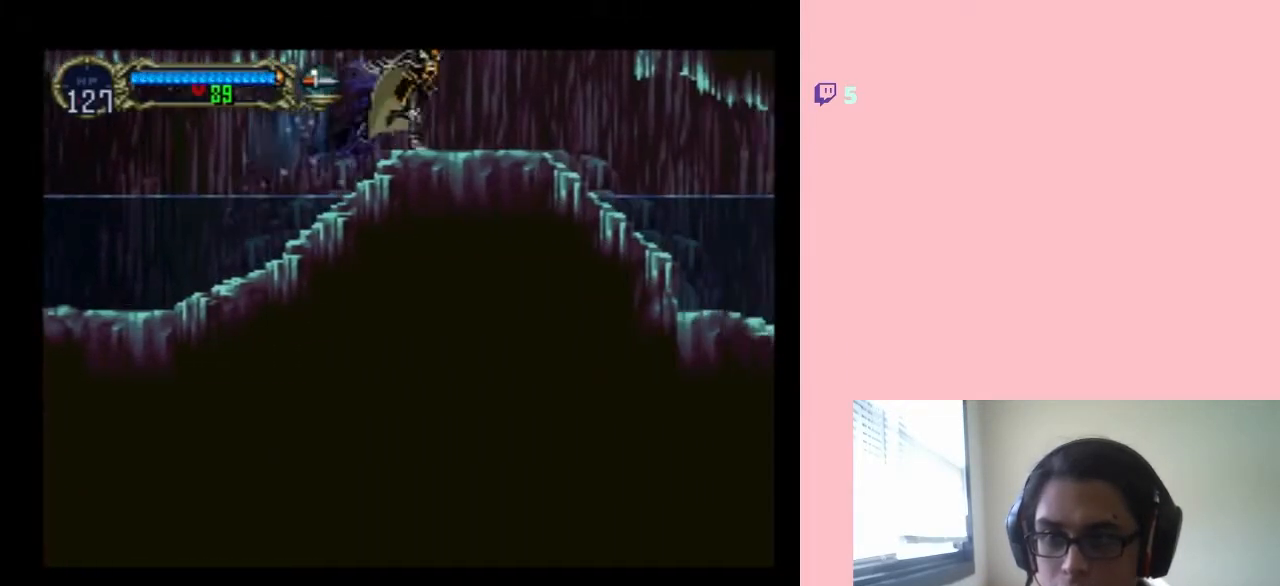
{"buttons": ["B"], "left_stick": "center", "right_stick": "center", "events": [[183, "B", "down"], [283, "DPAD_RIGHT", "up"]]}
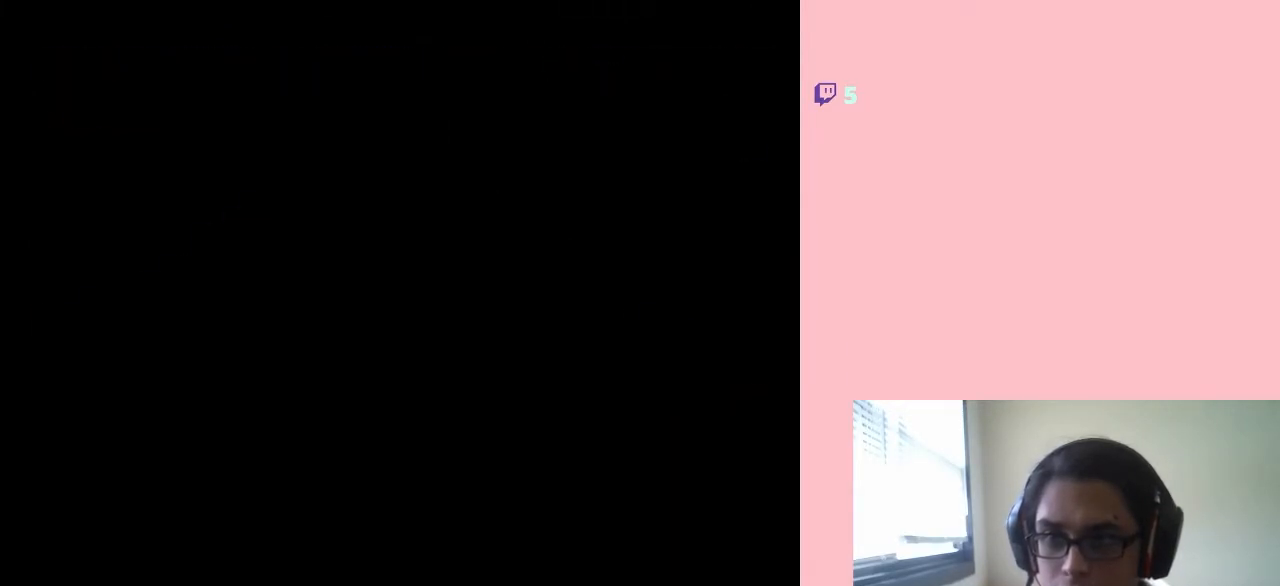
{"buttons": ["B"], "left_stick": "center", "right_stick": "center", "events": []}
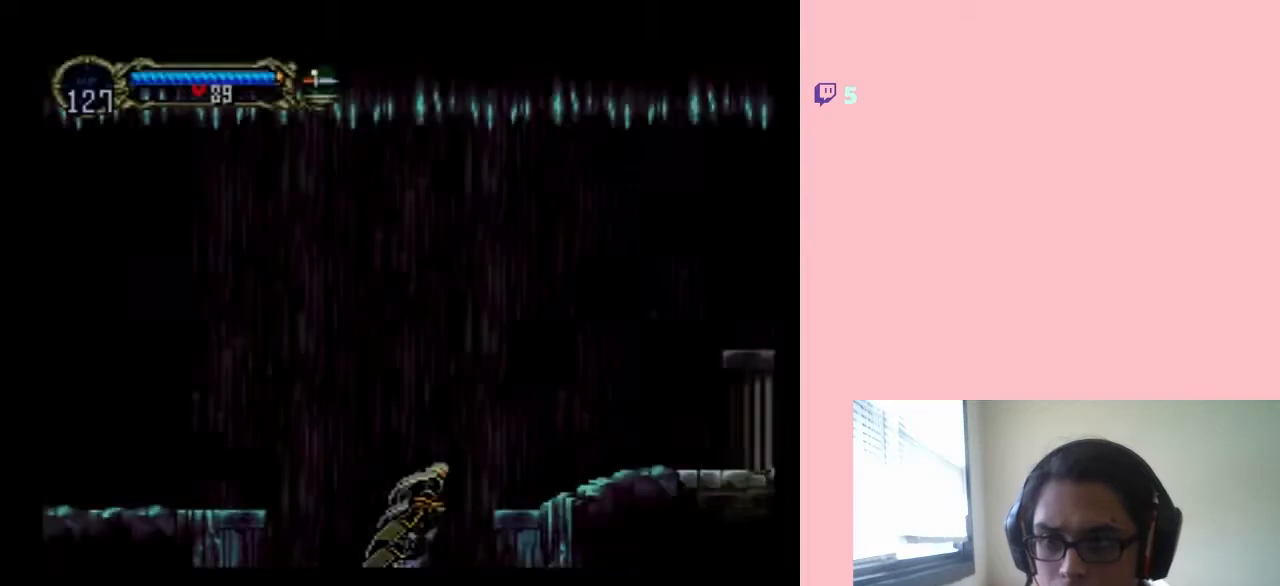
{"buttons": ["B", "DPAD_RIGHT"], "left_stick": "center", "right_stick": "center", "events": [[483, "DPAD_RIGHT", "down"]]}
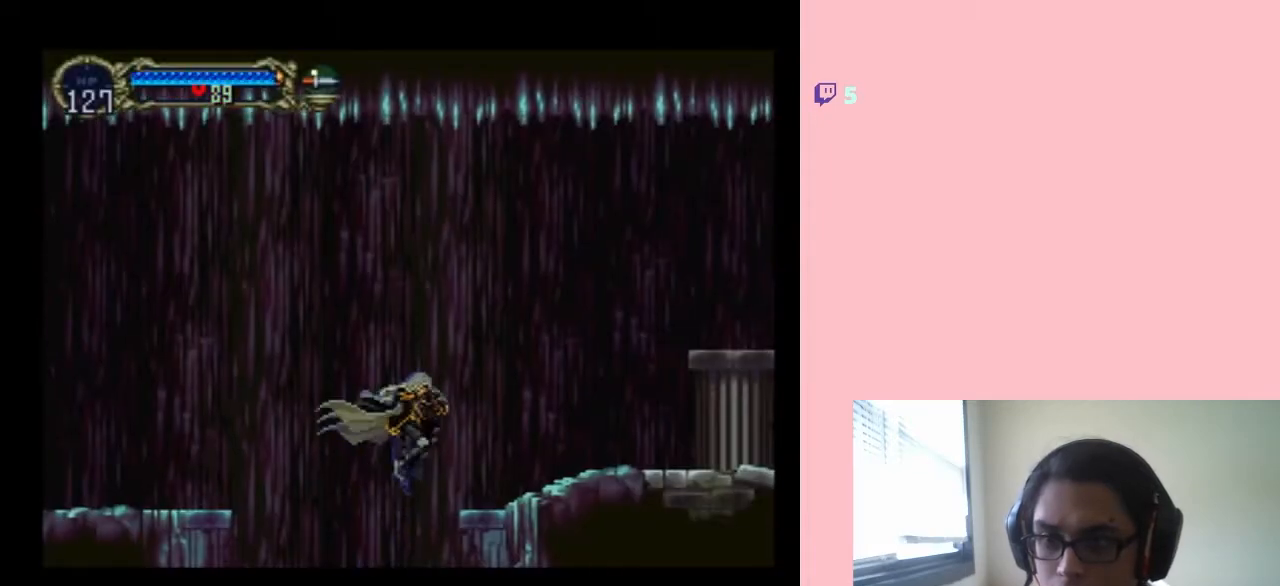
{"buttons": ["DPAD_RIGHT"], "left_stick": "center", "right_stick": "center", "events": [[133, "DPAD_RIGHT", "up"], [167, "DPAD_LEFT", "down"], [233, "B", "up"], [450, "DPAD_UP", "down"], [467, "DPAD_LEFT", "up"], [467, "DPAD_RIGHT", "down"], [467, "DPAD_UP", "up"]]}
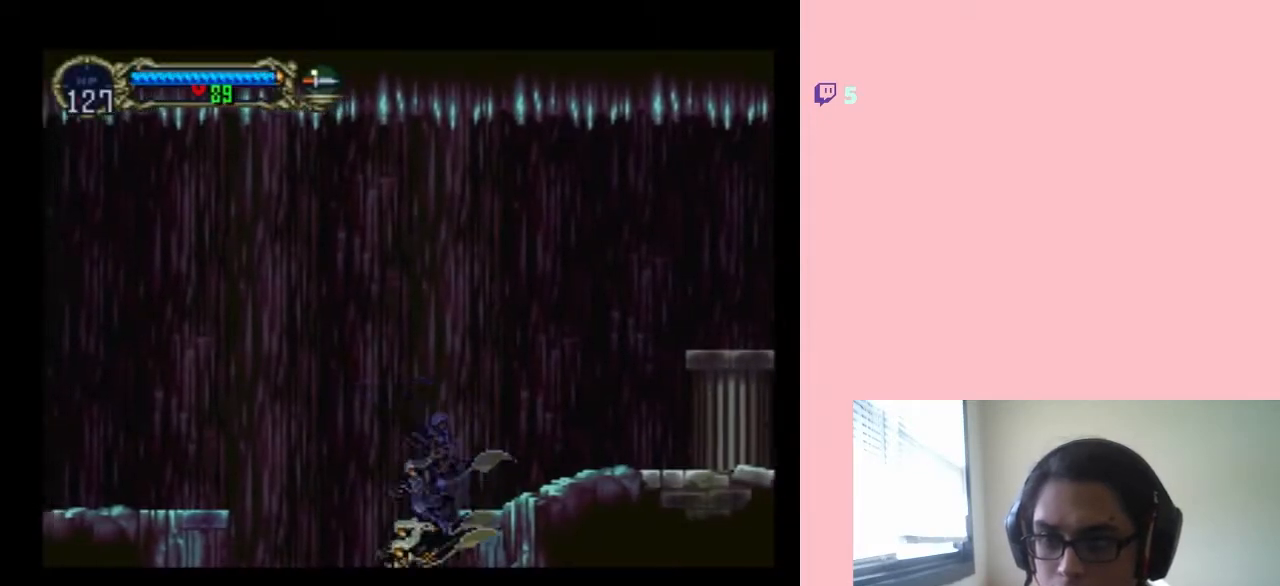
{"buttons": ["DPAD_RIGHT"], "left_stick": "center", "right_stick": "center", "events": []}
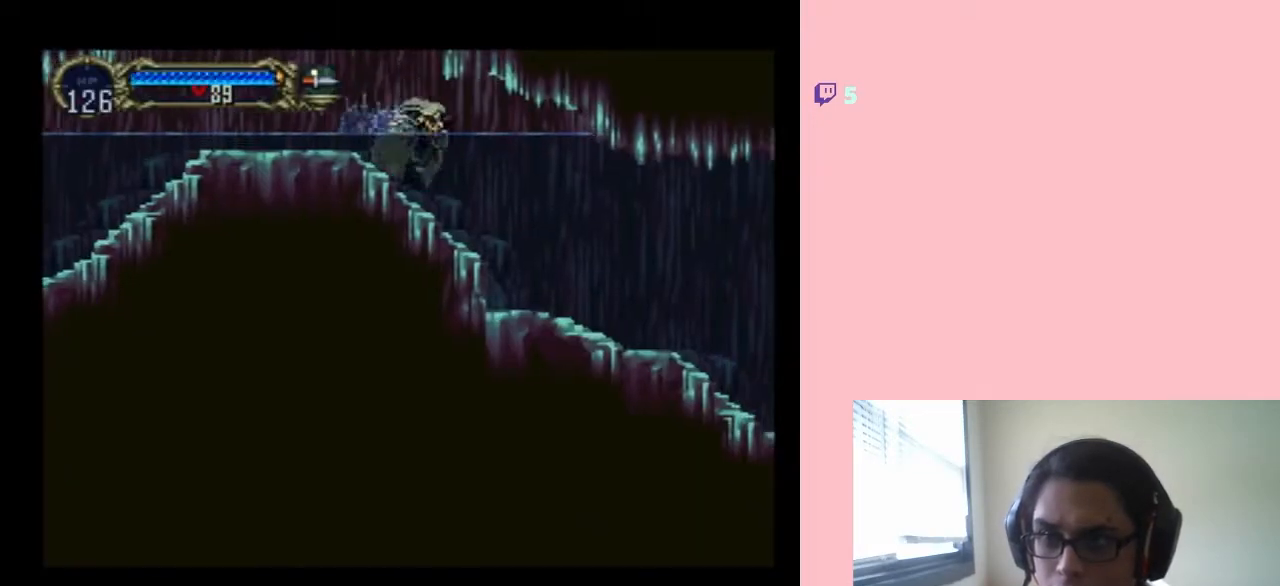
{"buttons": ["B", "DPAD_LEFT"], "left_stick": "center", "right_stick": "center", "events": [[233, "DPAD_RIGHT", "up"], [250, "DPAD_LEFT", "down"], [500, "B", "down"]]}
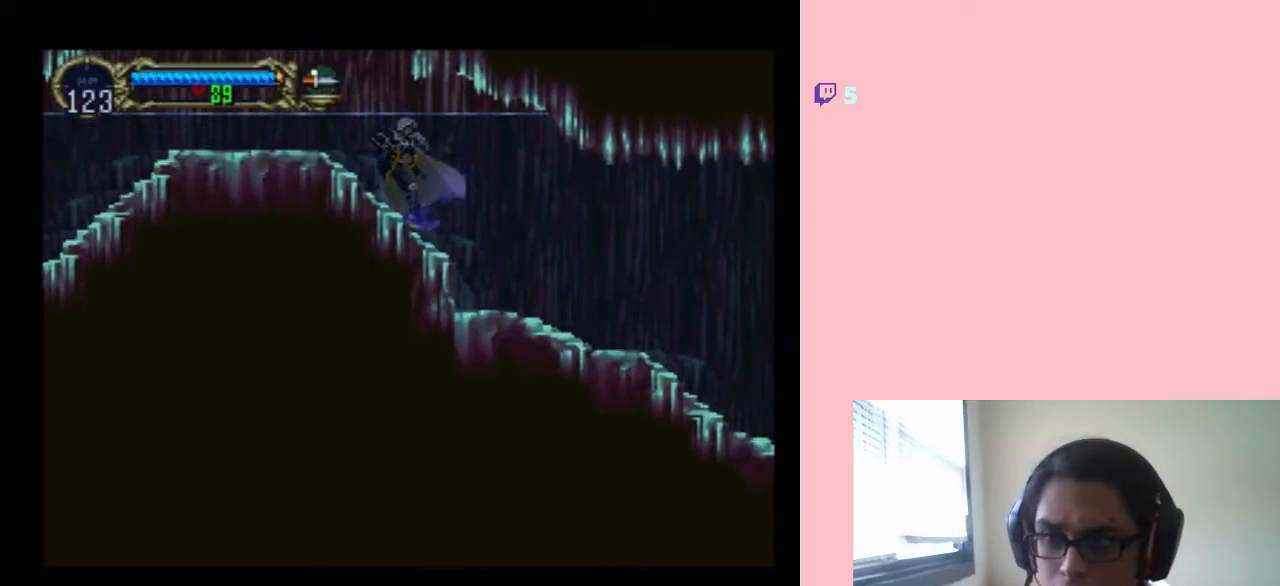
{"buttons": ["B", "DPAD_RIGHT"], "left_stick": "center", "right_stick": "center", "events": [[417, "DPAD_LEFT", "up"], [417, "DPAD_UP", "down"], [450, "DPAD_RIGHT", "down"], [450, "DPAD_UP", "up"]]}
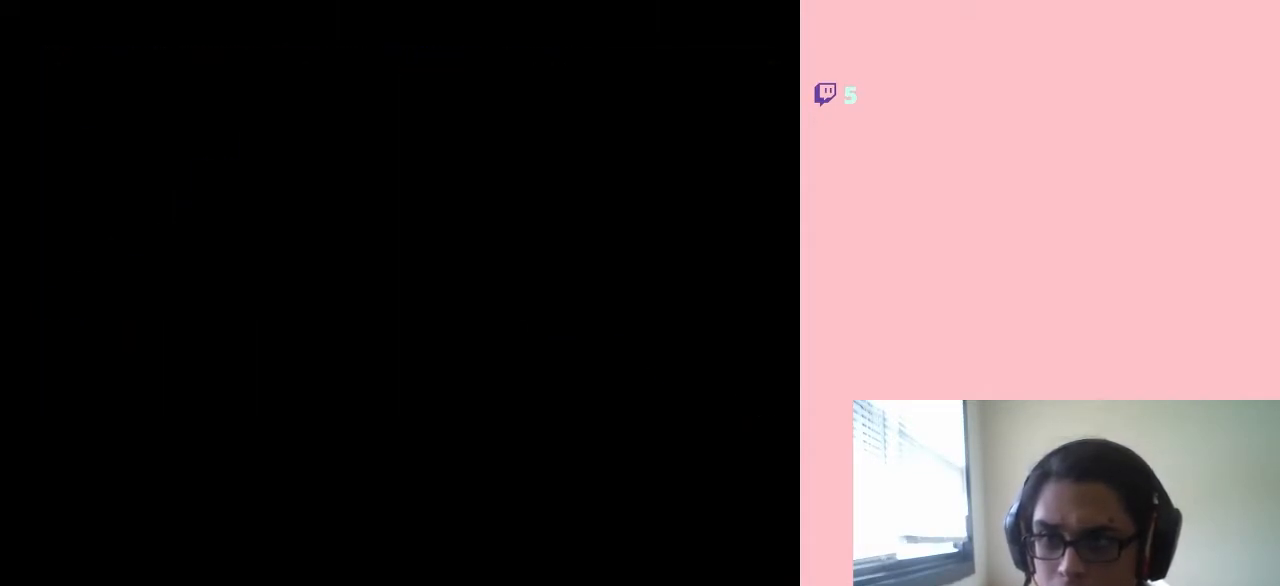
{"buttons": ["B", "DPAD_RIGHT"], "left_stick": "center", "right_stick": "center", "events": []}
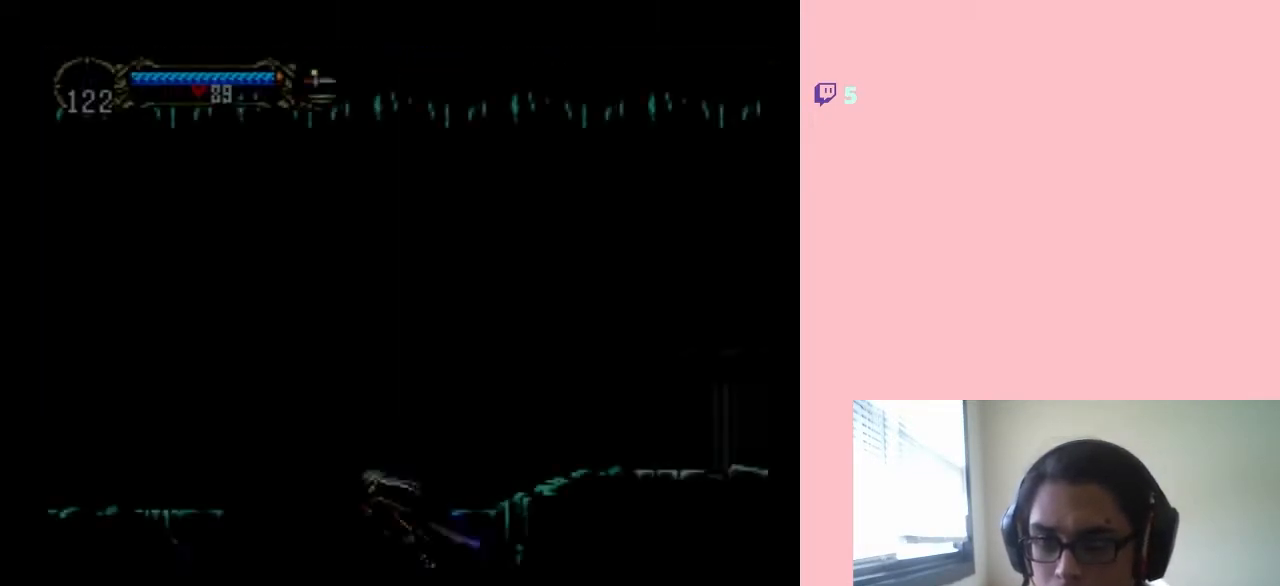
{"buttons": ["B", "DPAD_RIGHT"], "left_stick": "center", "right_stick": "center", "events": [[67, "B", "up"], [100, "B", "down"]]}
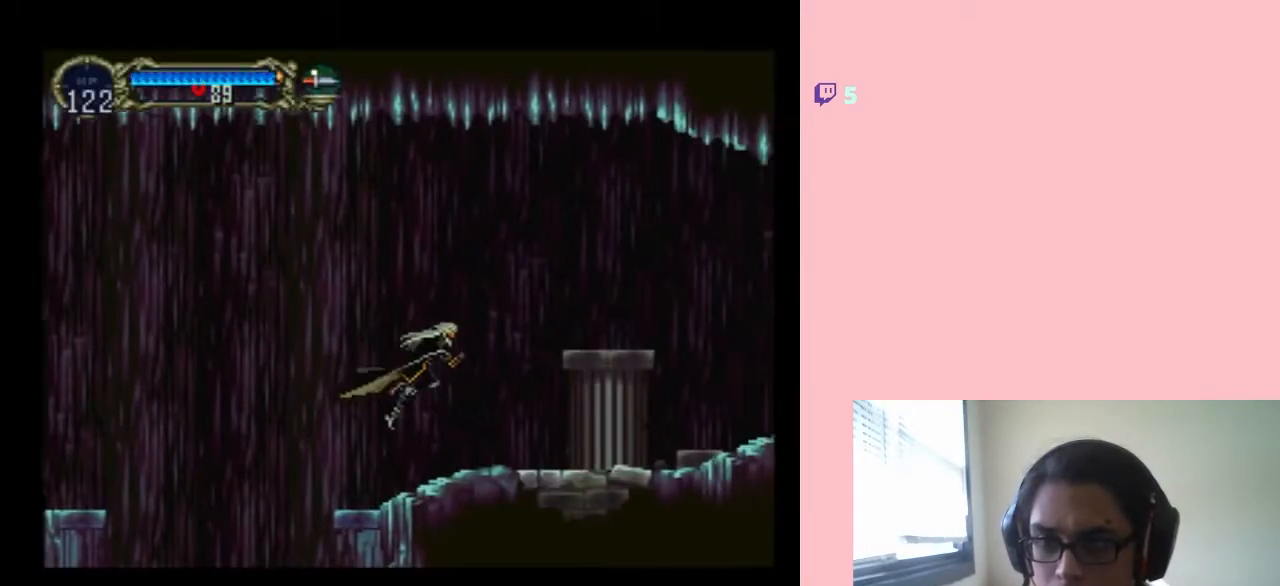
{"buttons": ["B", "DPAD_RIGHT"], "left_stick": "center", "right_stick": "center", "events": [[283, "B", "up"], [433, "B", "down"]]}
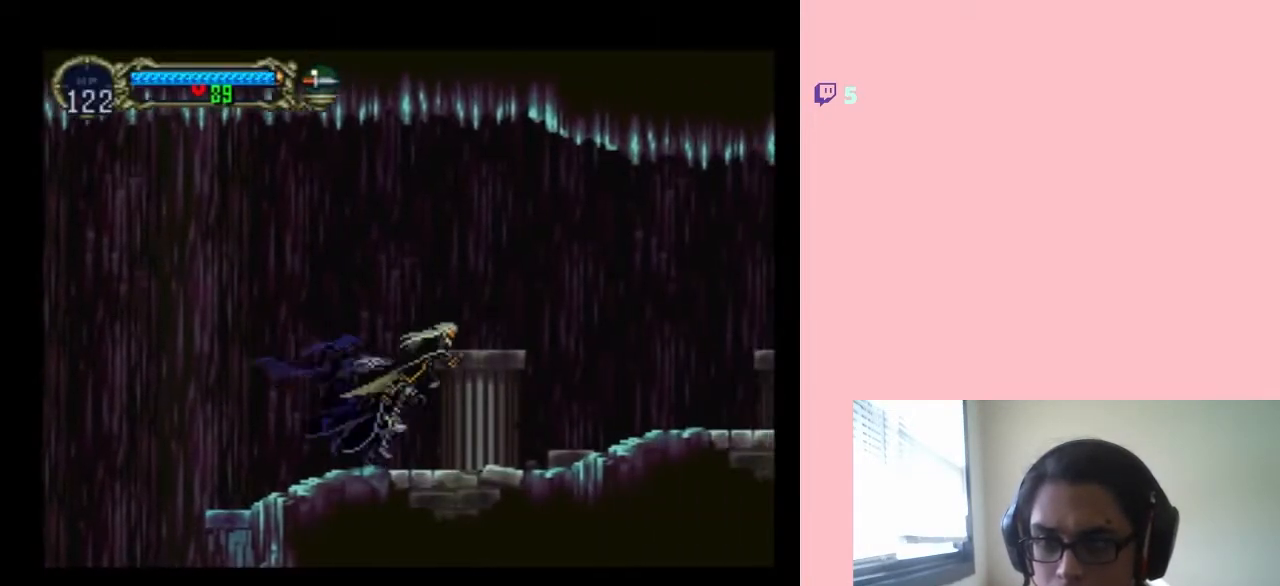
{"buttons": ["DPAD_RIGHT"], "left_stick": "center", "right_stick": "center", "events": [[283, "B", "up"]]}
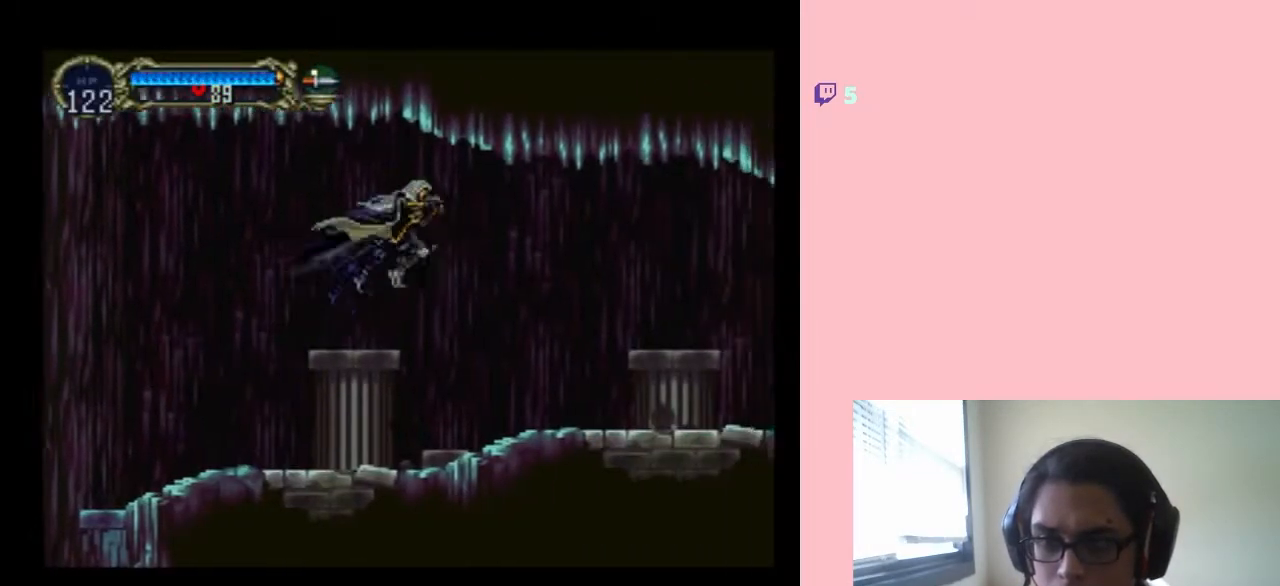
{"buttons": ["DPAD_RIGHT"], "left_stick": "center", "right_stick": "center", "events": []}
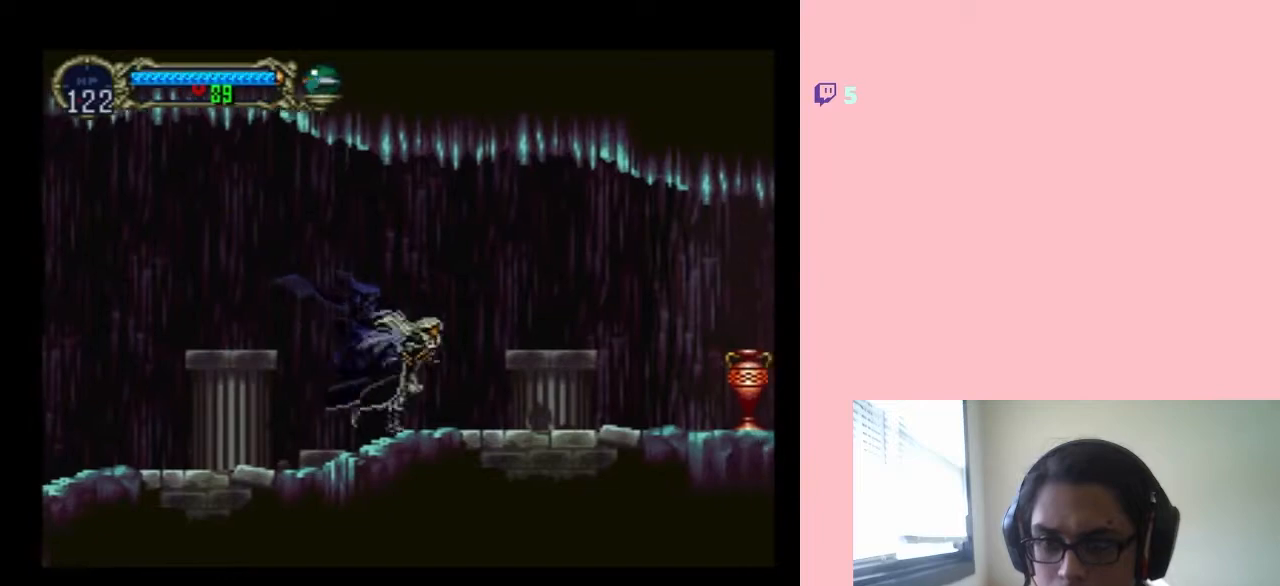
{"buttons": ["B", "DPAD_RIGHT"], "left_stick": "center", "right_stick": "center", "events": [[450, "B", "down"]]}
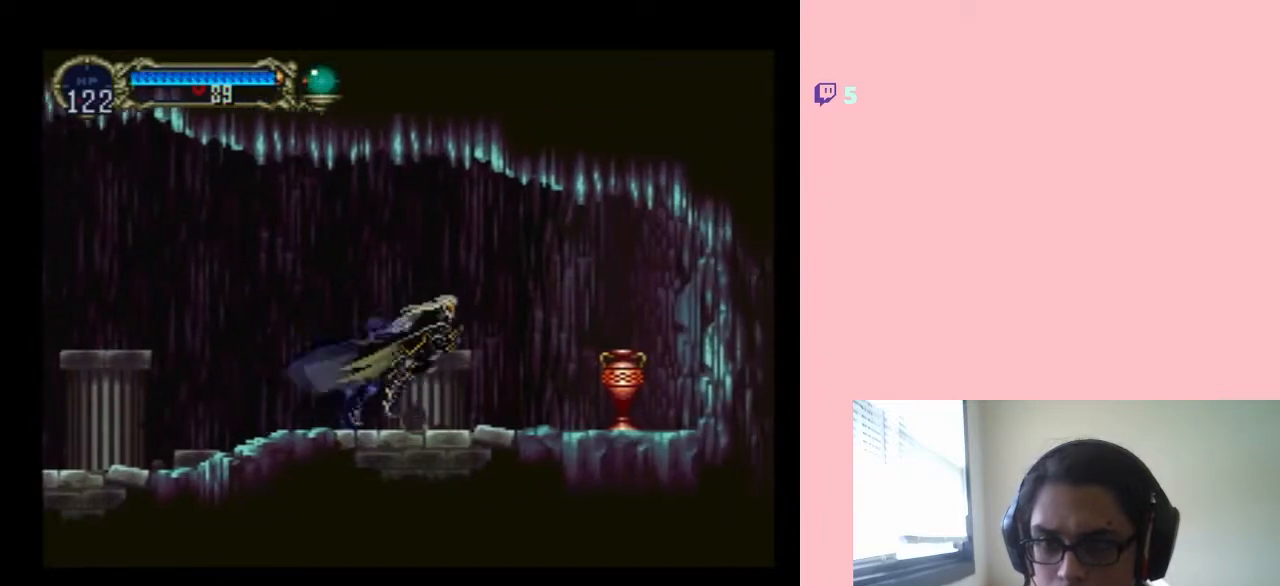
{"buttons": ["DPAD_DOWN"], "left_stick": "center", "right_stick": "center", "events": [[33, "B", "up"], [433, "DPAD_DOWN", "down"], [467, "DPAD_RIGHT", "up"]]}
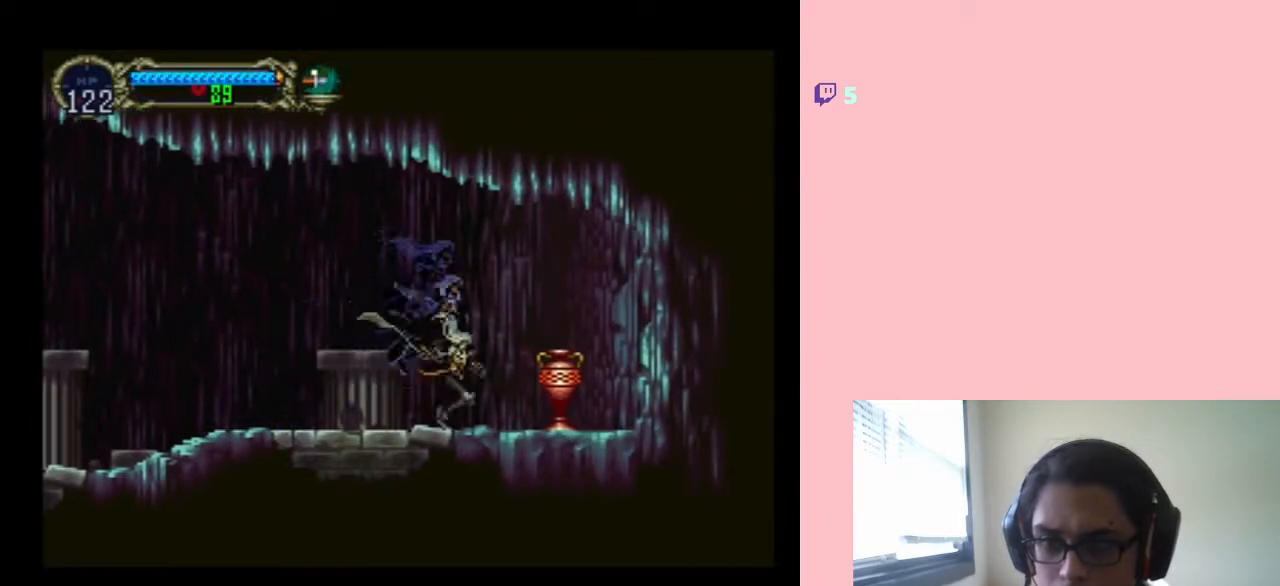
{"buttons": ["DPAD_DOWN"], "left_stick": "center", "right_stick": "center", "events": [[100, "Y", "down"], [217, "Y", "up"]]}
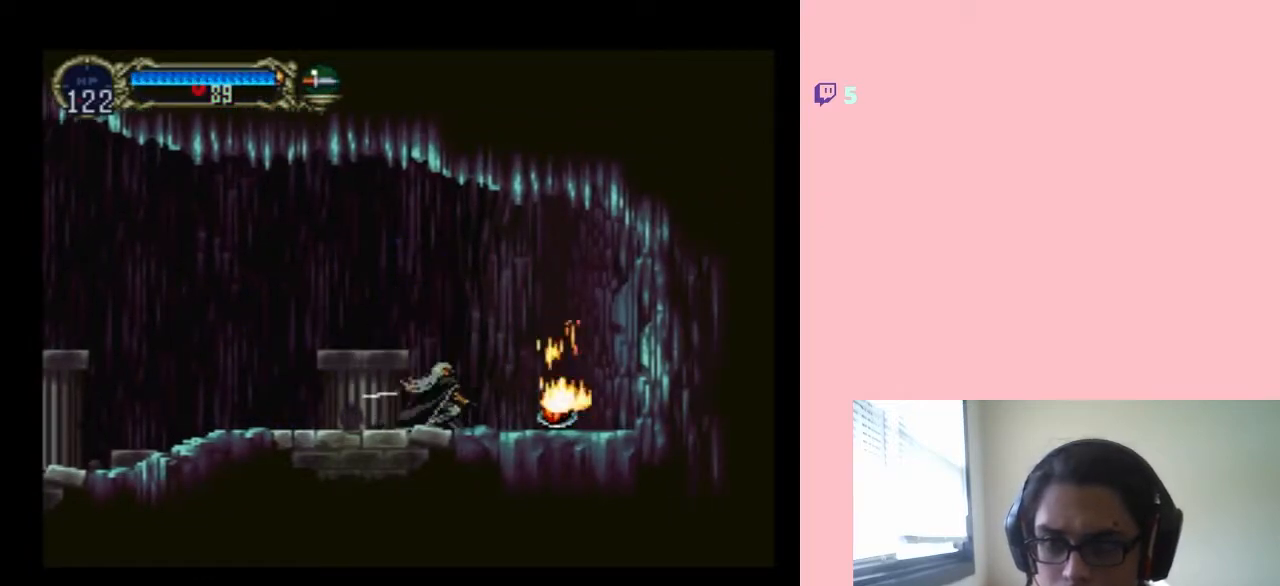
{"buttons": ["DPAD_LEFT"], "left_stick": "center", "right_stick": "center", "events": [[17, "DPAD_DOWN", "up"], [17, "DPAD_RIGHT", "down"], [467, "DPAD_RIGHT", "up"], [500, "DPAD_LEFT", "down"]]}
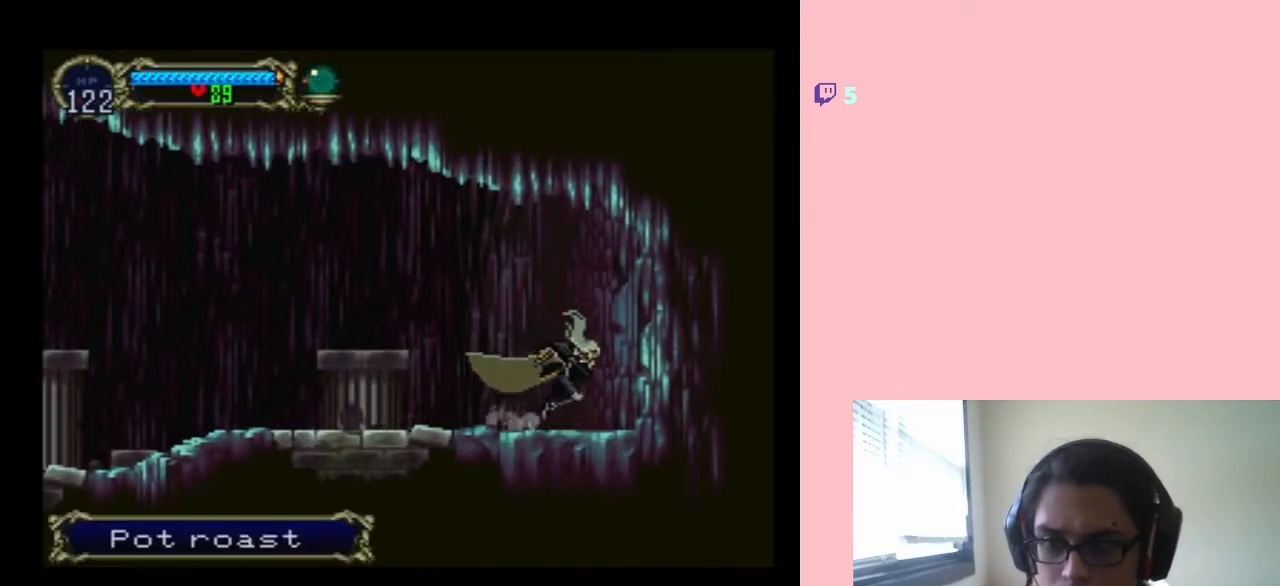
{"buttons": ["DPAD_RIGHT"], "left_stick": "center", "right_stick": "center", "events": [[483, "DPAD_LEFT", "up"], [500, "DPAD_RIGHT", "down"]]}
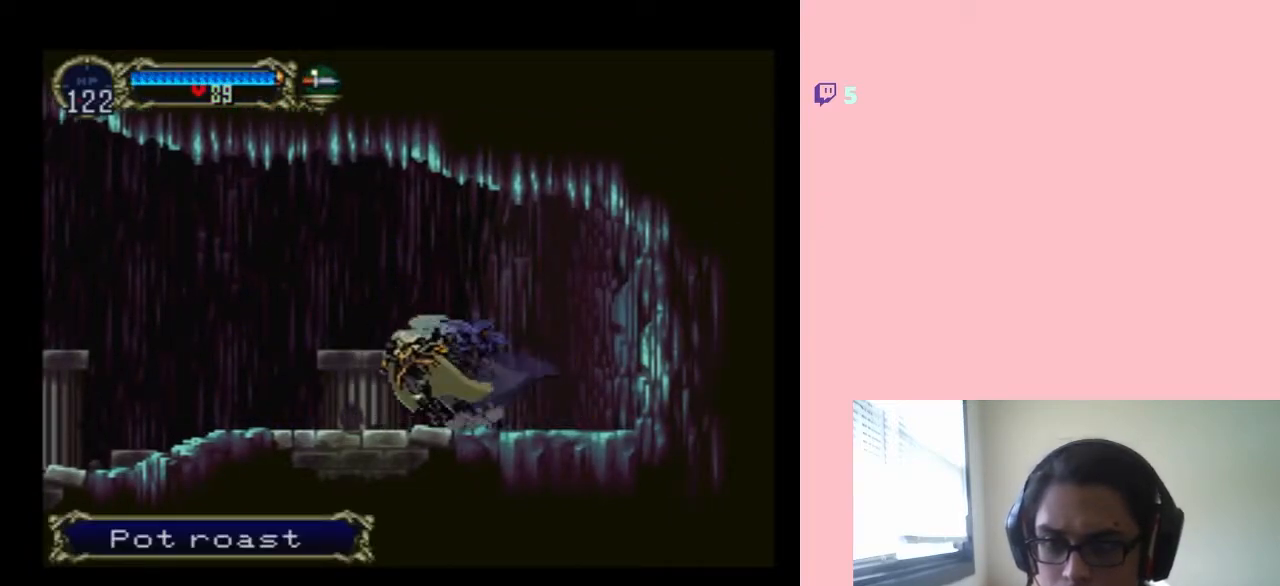
{"buttons": ["X"], "left_stick": "center", "right_stick": "center", "events": [[67, "X", "down"], [133, "DPAD_RIGHT", "up"], [200, "X", "up"], [250, "X", "down"], [383, "X", "up"], [500, "X", "down"]]}
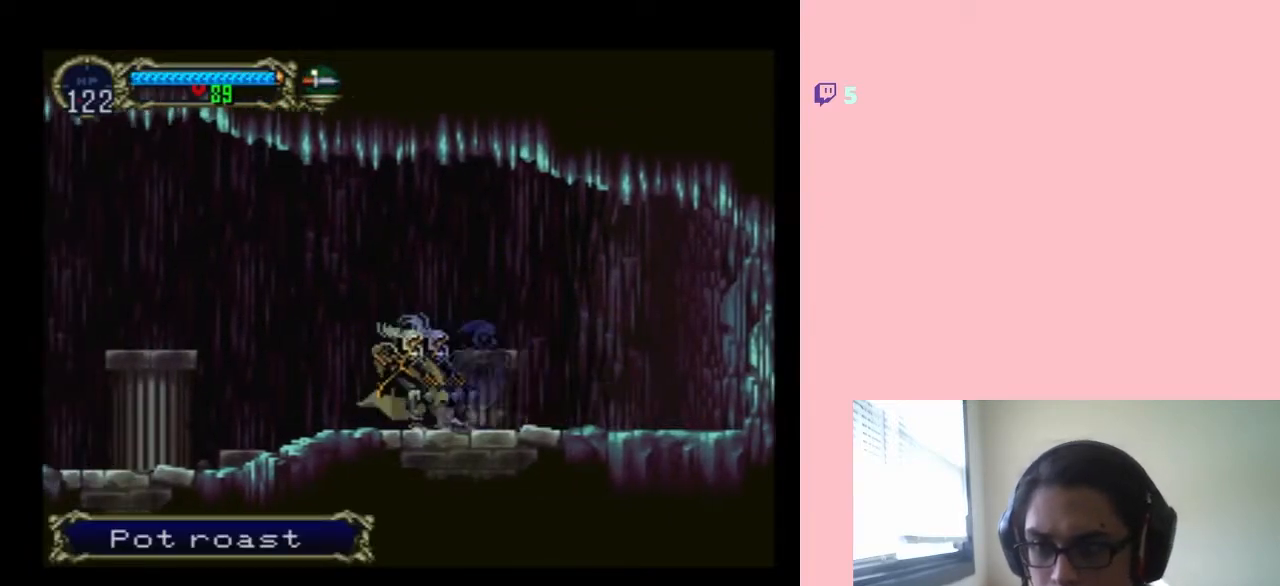
{"buttons": ["X"], "left_stick": "center", "right_stick": "center", "events": [[100, "X", "up"], [200, "X", "down"], [317, "X", "up"], [417, "X", "down"]]}